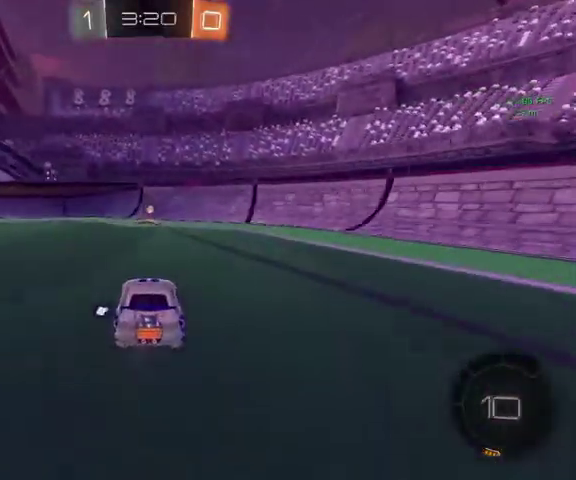
Gameplay with a controller (Xbox layout); each line is a JSON object with the inputs held at the frame after it. "events" lists button and stick changes between this image and that frame as [ms after this image, input, new state], when the widget could be followed in between.
{"buttons": [], "left_stick": "up-left", "right_stick": "center", "events": [[367, "Y", "down"], [467, "left_stick", "up-left"], [500, "Y", "up"]]}
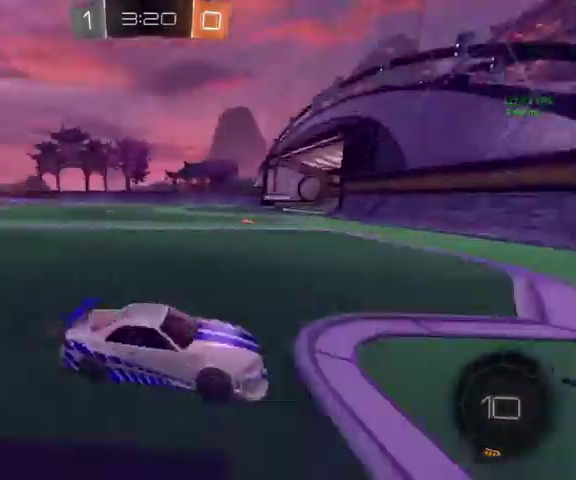
{"buttons": ["L3"], "left_stick": "left", "right_stick": "center"}
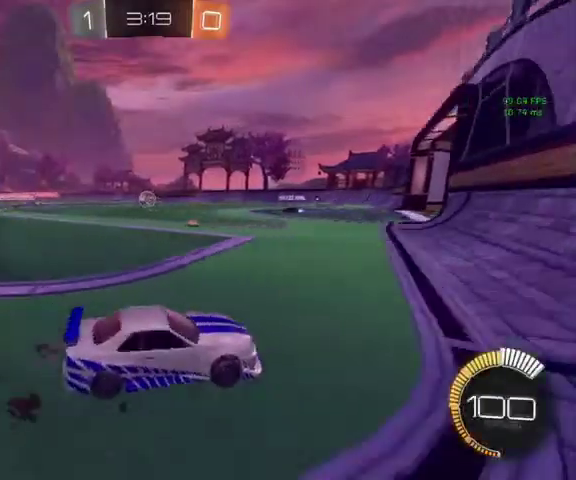
{"buttons": [], "left_stick": "up-left", "right_stick": "center"}
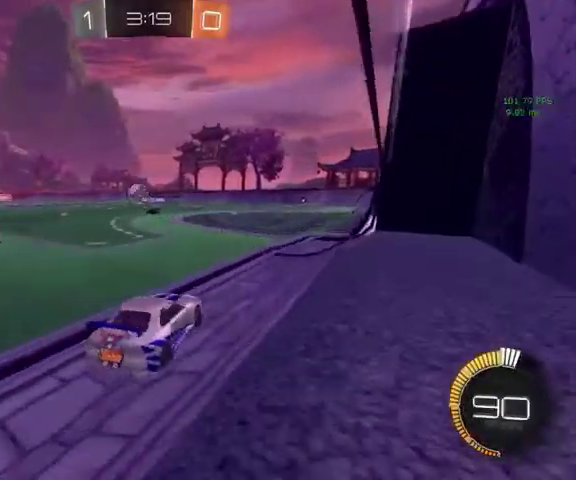
{"buttons": ["A"], "left_stick": "up", "right_stick": "center", "events": [[233, "left_stick", "up"], [433, "A", "down"]]}
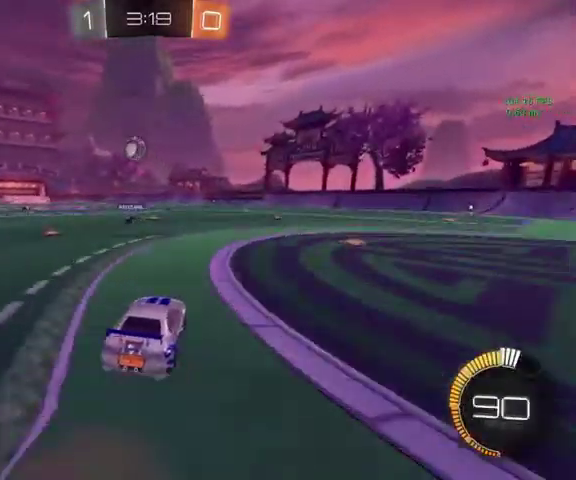
{"buttons": ["L1"], "left_stick": "left", "right_stick": "center", "events": [[33, "A", "up"], [33, "L1", "down"], [100, "A", "down"], [200, "A", "up"], [200, "left_stick", "down-right"], [433, "left_stick", "down-left"], [500, "left_stick", "left"]]}
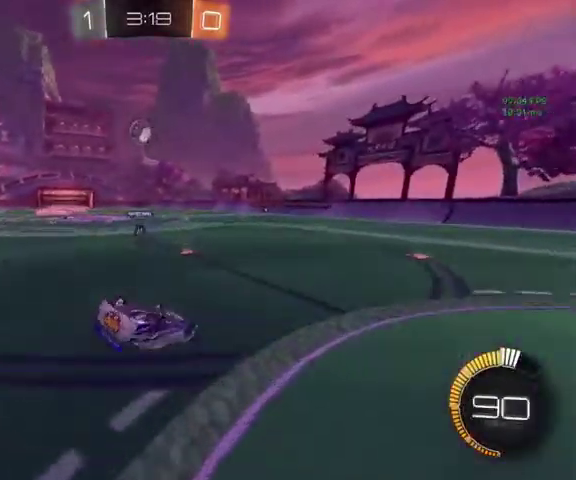
{"buttons": [], "left_stick": "center", "right_stick": "center", "events": [[167, "left_stick", "down-left"], [300, "L1", "up"], [333, "left_stick", "center"]]}
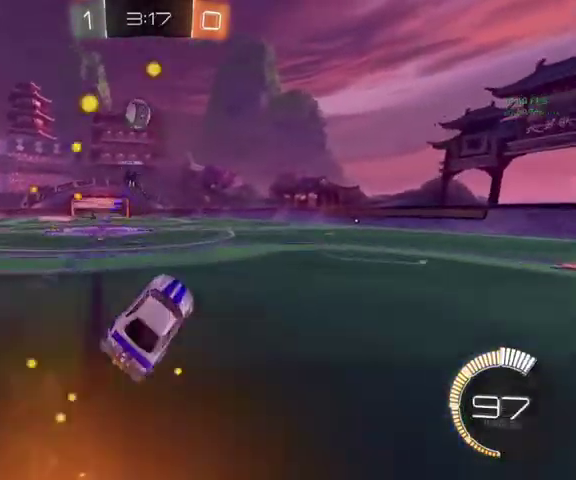
{"buttons": ["L3"], "left_stick": "up", "right_stick": "center", "events": [[333, "left_stick", "up"], [400, "L3", "down"]]}
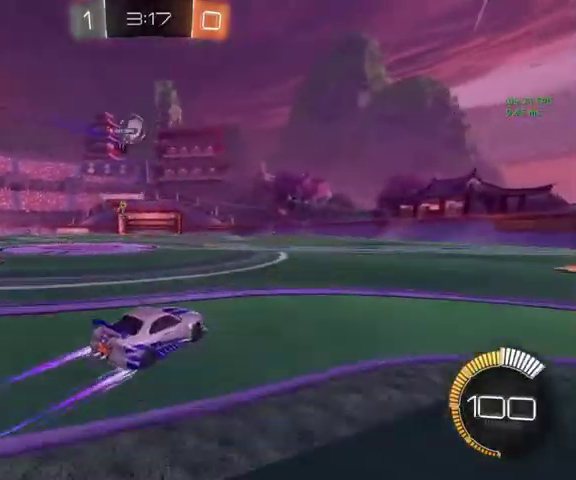
{"buttons": [], "left_stick": "up-right", "right_stick": "center", "events": [[33, "L3", "up"], [133, "left_stick", "up-right"]]}
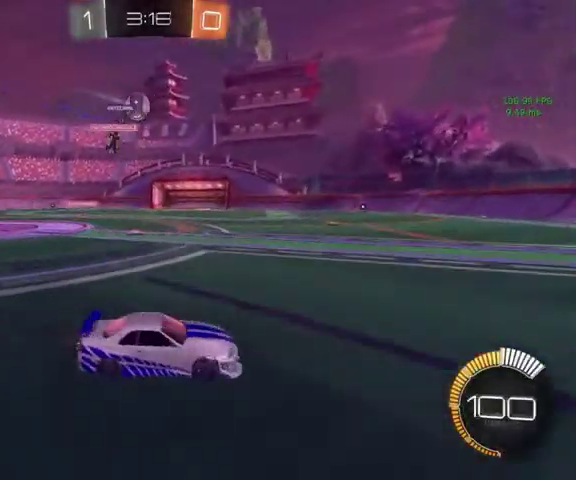
{"buttons": ["L3"], "left_stick": "up-left", "right_stick": "center", "events": [[233, "left_stick", "up-left"], [467, "L3", "down"]]}
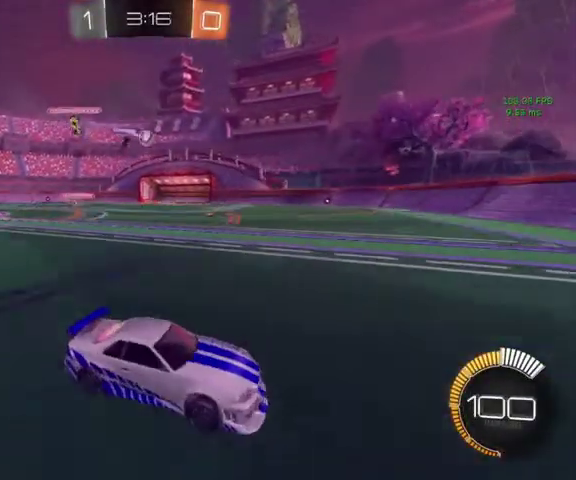
{"buttons": [], "left_stick": "up-left", "right_stick": "center", "events": [[67, "L3", "up"]]}
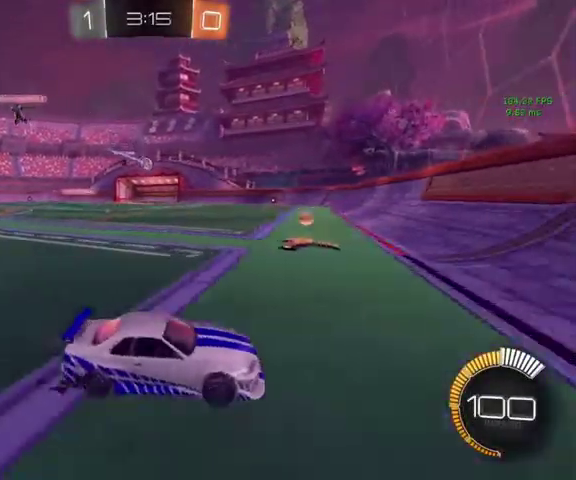
{"buttons": [], "left_stick": "up-left", "right_stick": "center", "events": []}
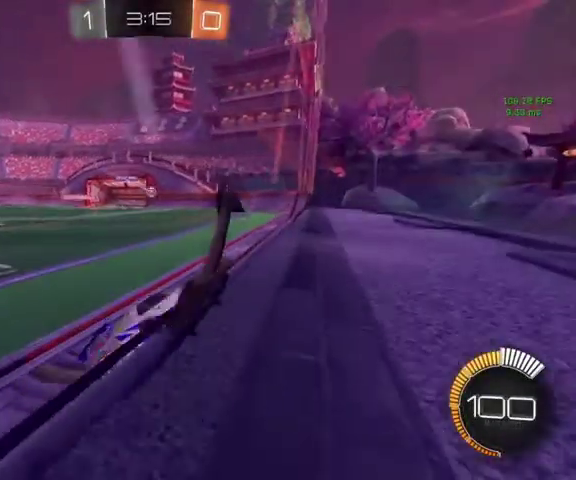
{"buttons": [], "left_stick": "up-left", "right_stick": "center", "events": [[133, "left_stick", "up"], [500, "left_stick", "up-left"]]}
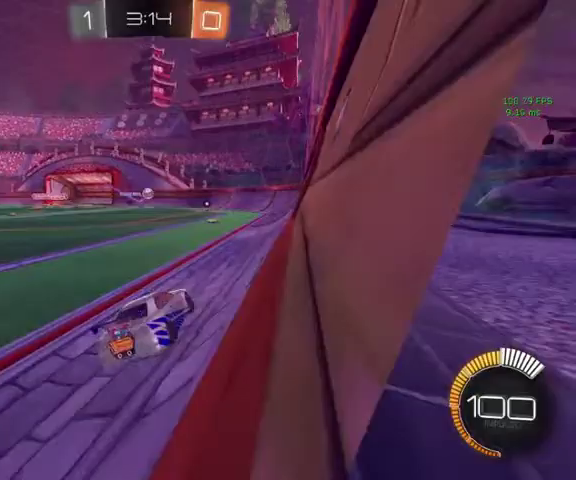
{"buttons": ["B"], "left_stick": "up-left", "right_stick": "center", "events": [[67, "left_stick", "up"], [133, "B", "down"], [300, "B", "up"], [333, "left_stick", "up-left"], [500, "B", "down"]]}
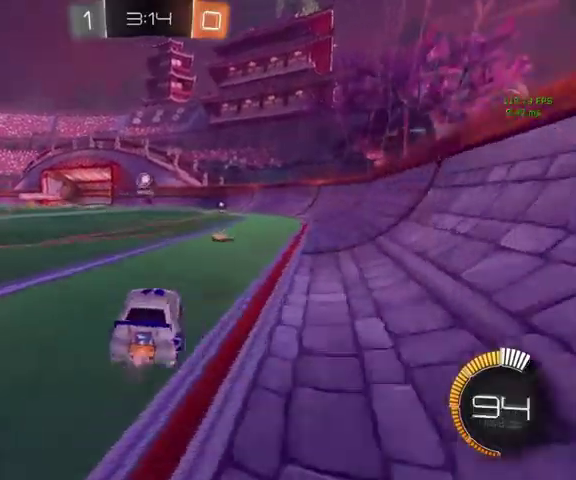
{"buttons": [], "left_stick": "up", "right_stick": "center", "events": [[100, "left_stick", "up"], [500, "B", "up"]]}
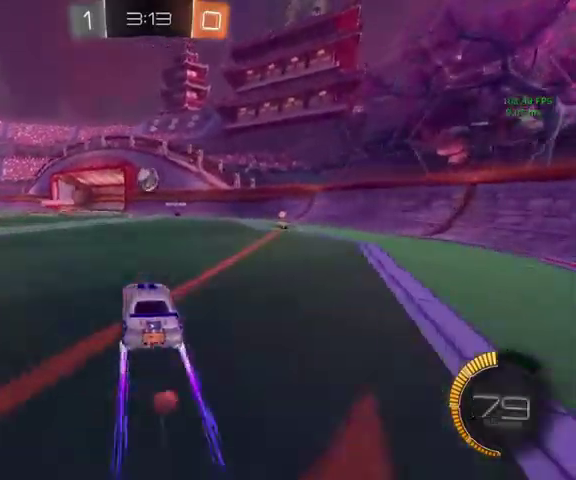
{"buttons": ["A", "L1"], "left_stick": "center", "right_stick": "center", "events": [[333, "A", "down"], [333, "left_stick", "center"], [400, "A", "up"], [500, "A", "down"], [500, "L1", "down"]]}
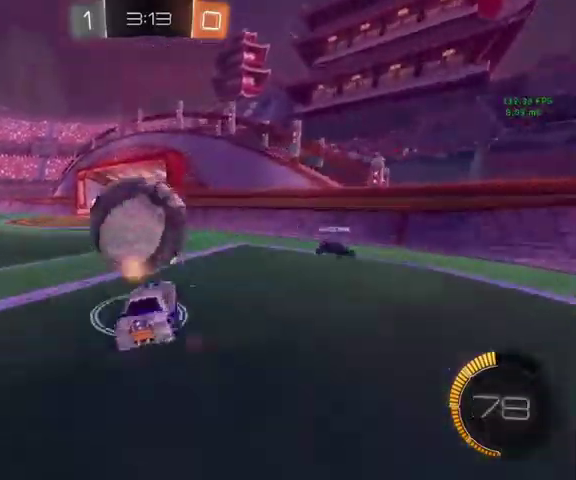
{"buttons": ["L1", "L3"], "left_stick": "center", "right_stick": "center", "events": [[67, "A", "up"], [400, "L3", "down"]]}
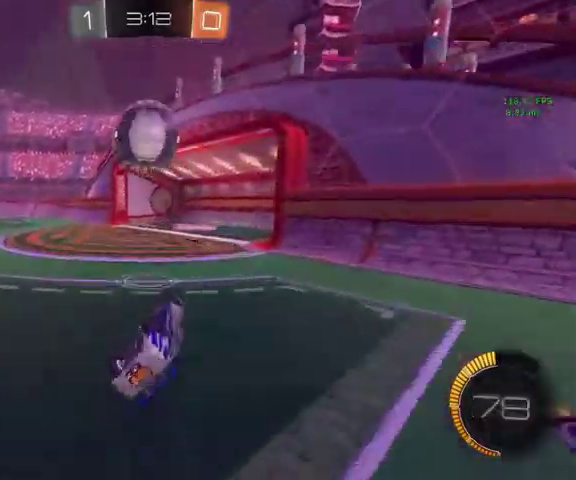
{"buttons": [], "left_stick": "up-left", "right_stick": "center"}
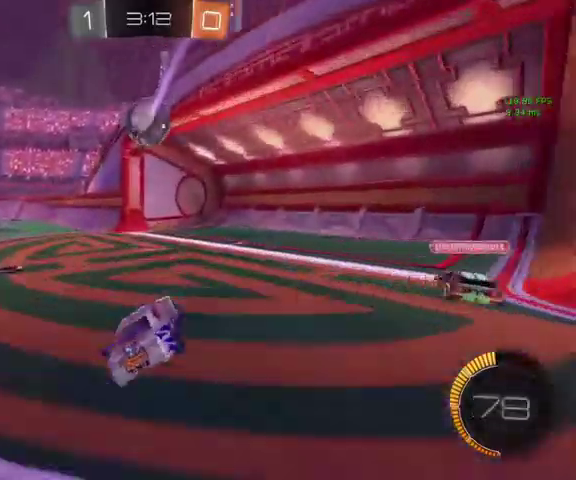
{"buttons": ["B"], "left_stick": "up", "right_stick": "center", "events": [[167, "B", "down"], [367, "Y", "down"], [367, "left_stick", "up"], [500, "Y", "up"]]}
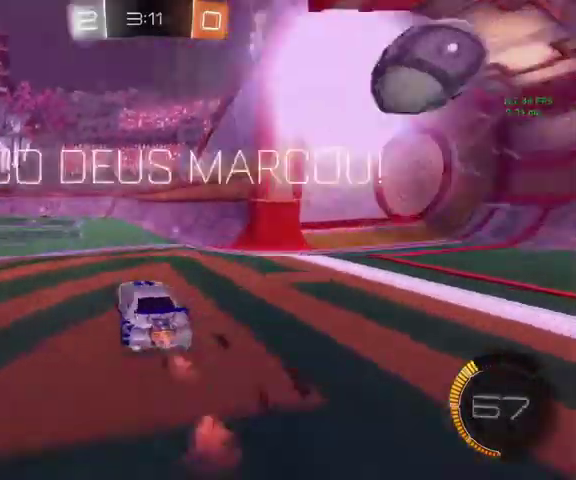
{"buttons": [], "left_stick": "up-left", "right_stick": "center", "events": [[33, "left_stick", "up-left"], [67, "L1", "down"], [267, "L1", "up"], [433, "B", "up"]]}
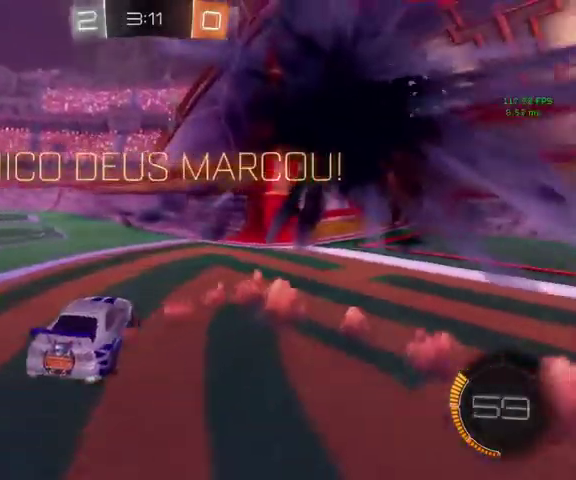
{"buttons": [], "left_stick": "down", "right_stick": "center", "events": [[133, "left_stick", "center"], [167, "Y", "down"], [300, "Y", "up"], [300, "left_stick", "down"]]}
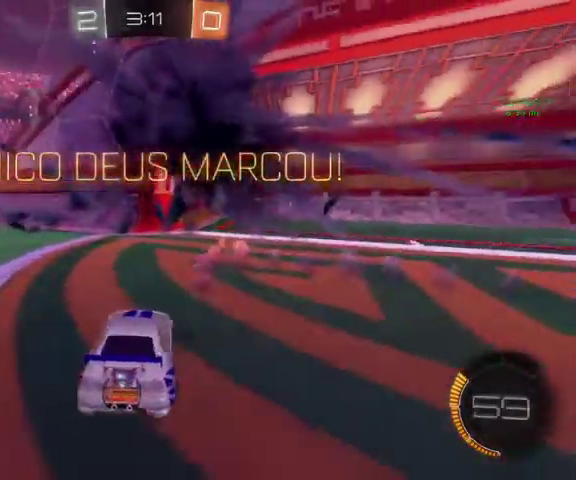
{"buttons": [], "left_stick": "center", "right_stick": "center", "events": [[133, "A", "down"], [233, "left_stick", "down-left"], [333, "left_stick", "down-right"], [400, "A", "up"], [467, "left_stick", "center"]]}
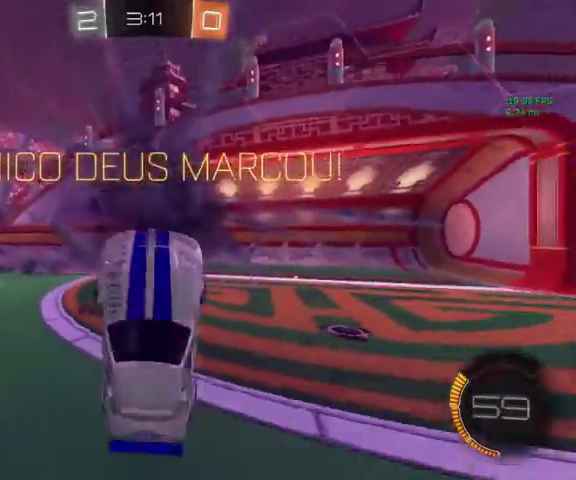
{"buttons": ["L1"], "left_stick": "up", "right_stick": "center", "events": [[100, "left_stick", "up"], [133, "L1", "down"]]}
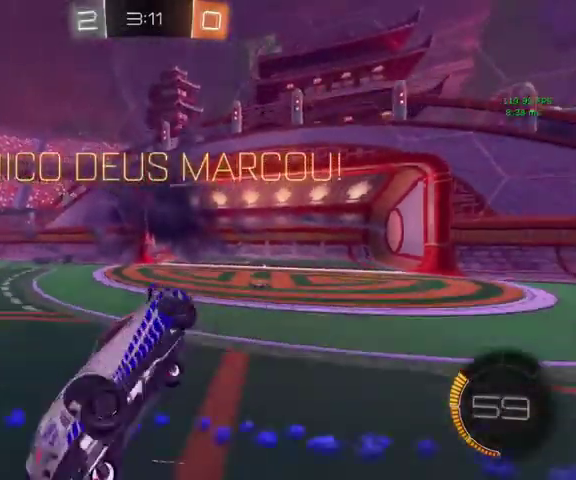
{"buttons": ["A", "B", "L1"], "left_stick": "up", "right_stick": "center", "events": [[33, "B", "down"], [133, "L1", "up"], [200, "left_stick", "center"], [433, "left_stick", "up"], [467, "A", "down"], [467, "L1", "down"]]}
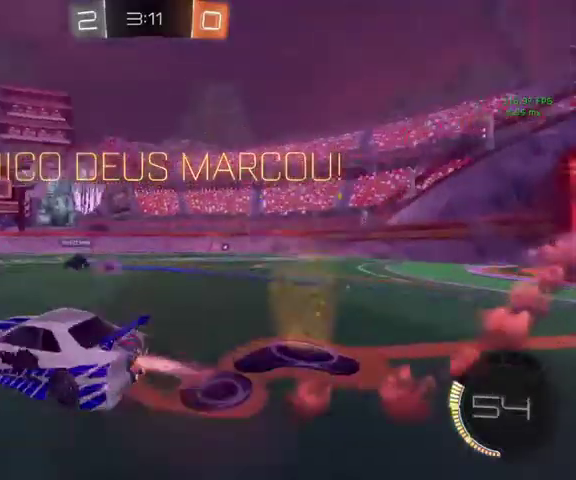
{"buttons": ["B", "L1"], "left_stick": "down-right", "right_stick": "center", "events": [[67, "A", "up"], [133, "A", "down"], [200, "left_stick", "down-right"], [267, "A", "up"]]}
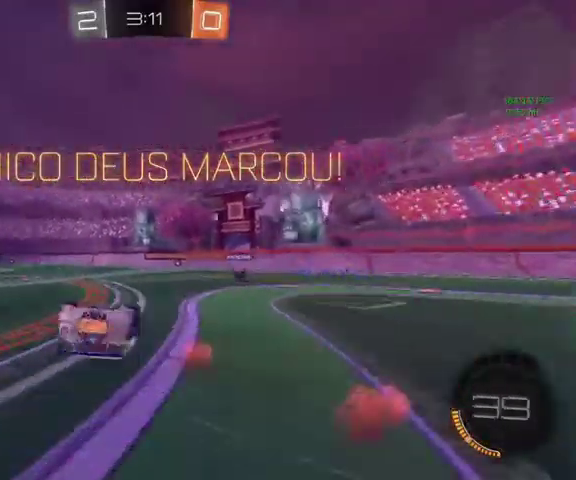
{"buttons": ["Y"], "left_stick": "center", "right_stick": "center", "events": [[33, "left_stick", "down"], [100, "B", "up"], [300, "left_stick", "center"], [400, "Y", "down"], [467, "L1", "up"]]}
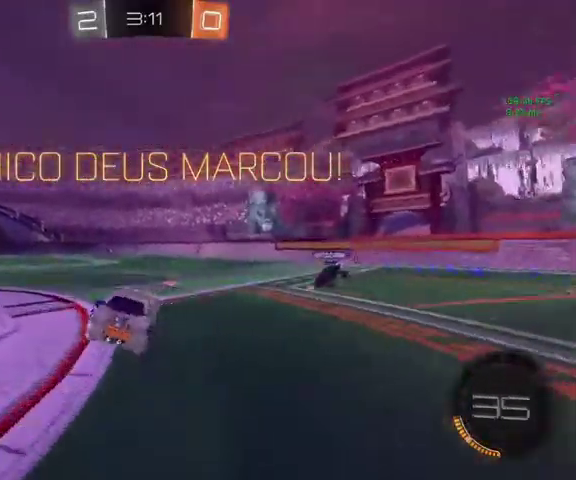
{"buttons": [], "left_stick": "center", "right_stick": "center", "events": [[33, "Y", "up"]]}